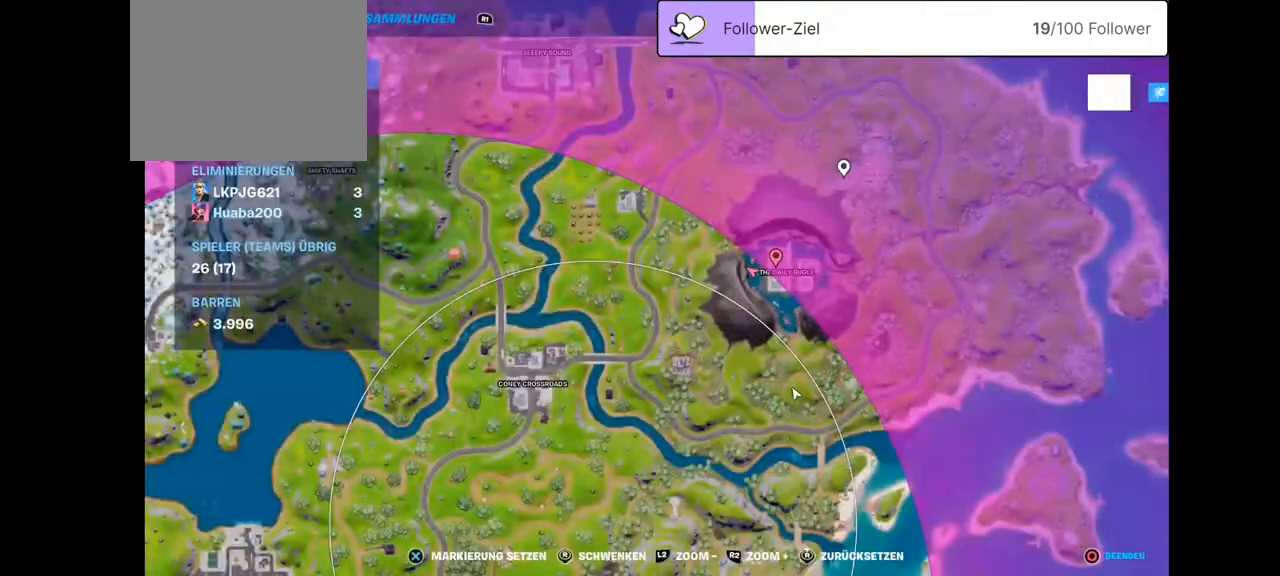
Gameplay with a controller (PlayStation layout); each line is a JSON object with the inputs held at the frame after it. "events" lists button and stick changes between this image and that frame as [ms after this image, input, new state], when the widget could be followed in between. Not read: R1.
{"buttons": [], "left_stick": "up", "right_stick": "center", "events": [[251, "L2", "down"], [251, "right_stick", "down"], [430, "right_stick", "center"], [465, "L2", "up"]]}
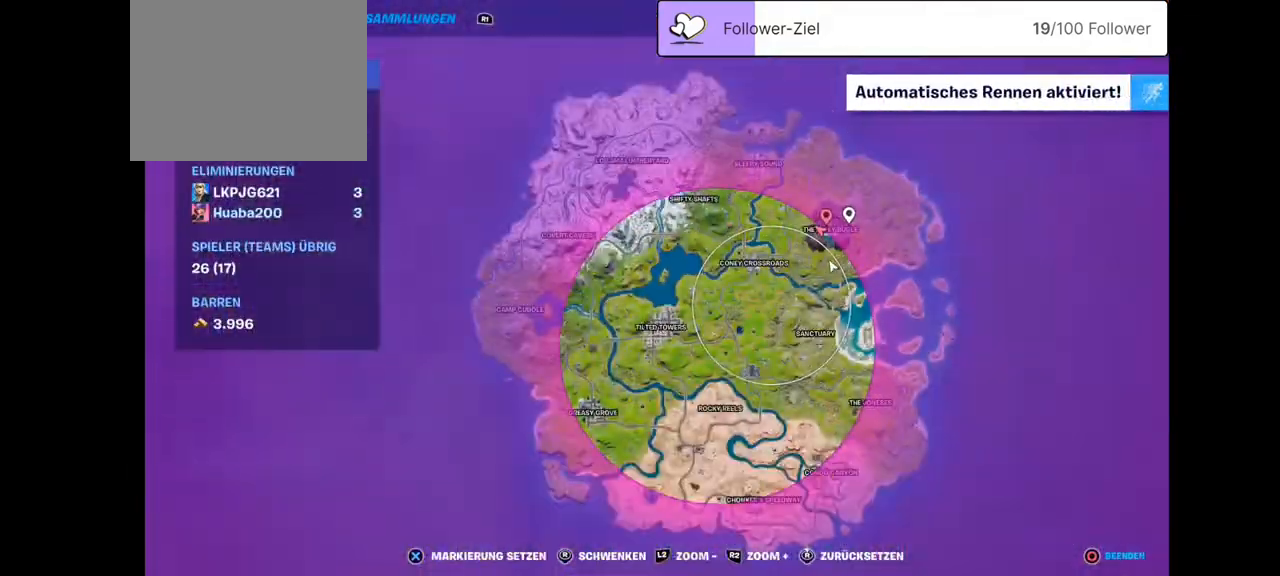
{"buttons": [], "left_stick": "up", "right_stick": "center", "events": [[287, "CIRCLE", "down"], [394, "CIRCLE", "up"]]}
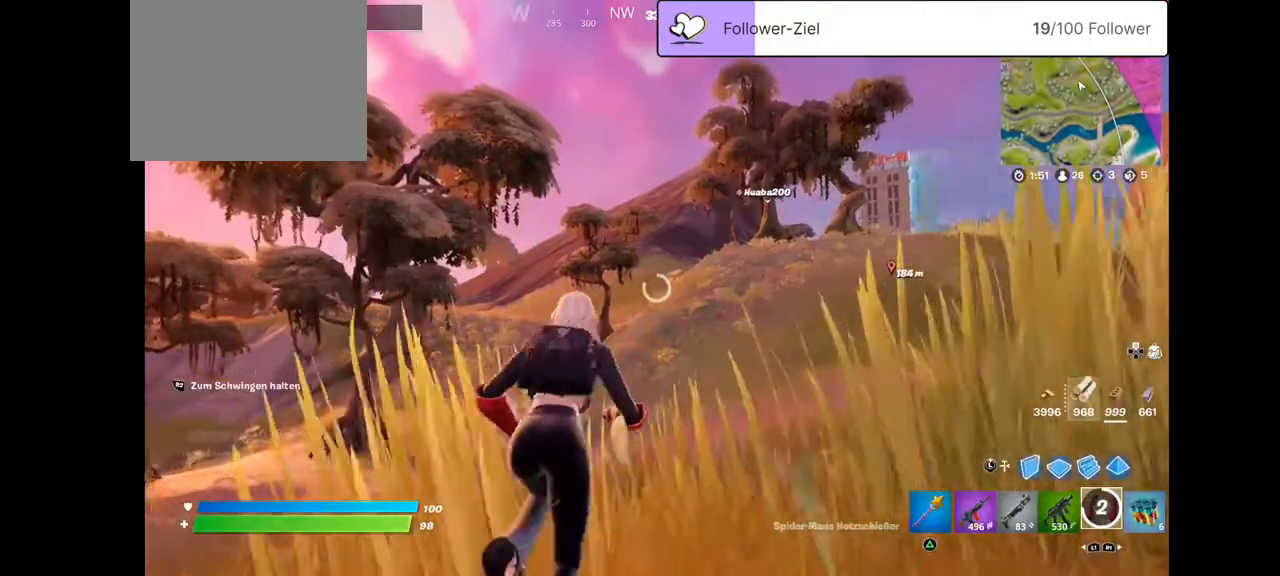
{"buttons": [], "left_stick": "up", "right_stick": "up", "events": [[394, "right_stick", "up"]]}
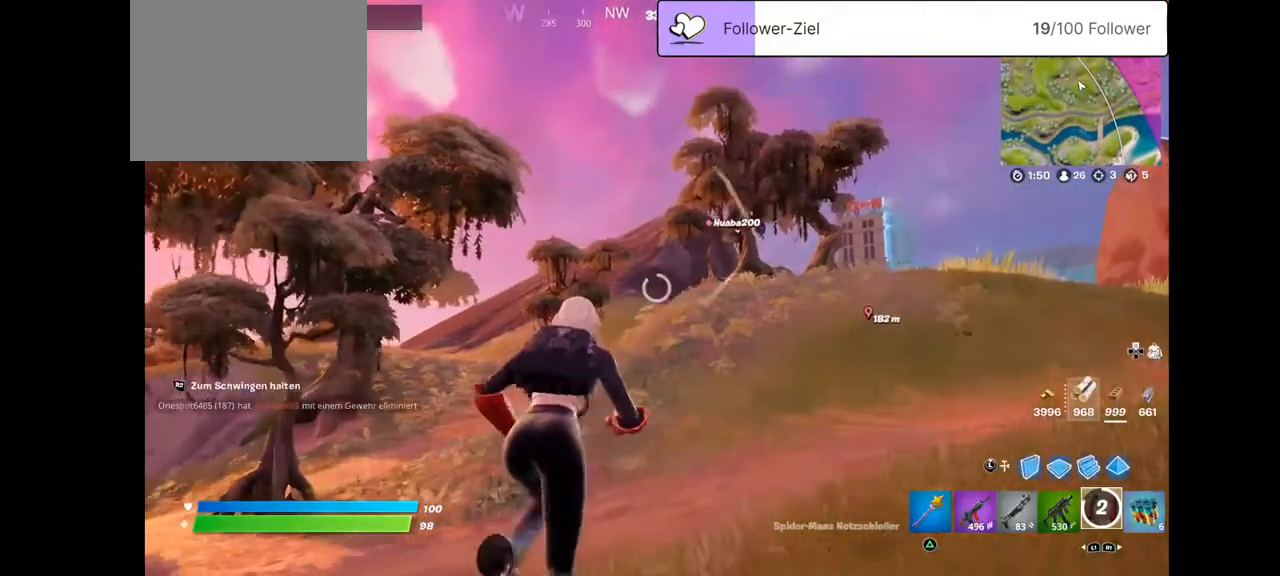
{"buttons": [], "left_stick": "up", "right_stick": "right", "events": [[36, "right_stick", "right"]]}
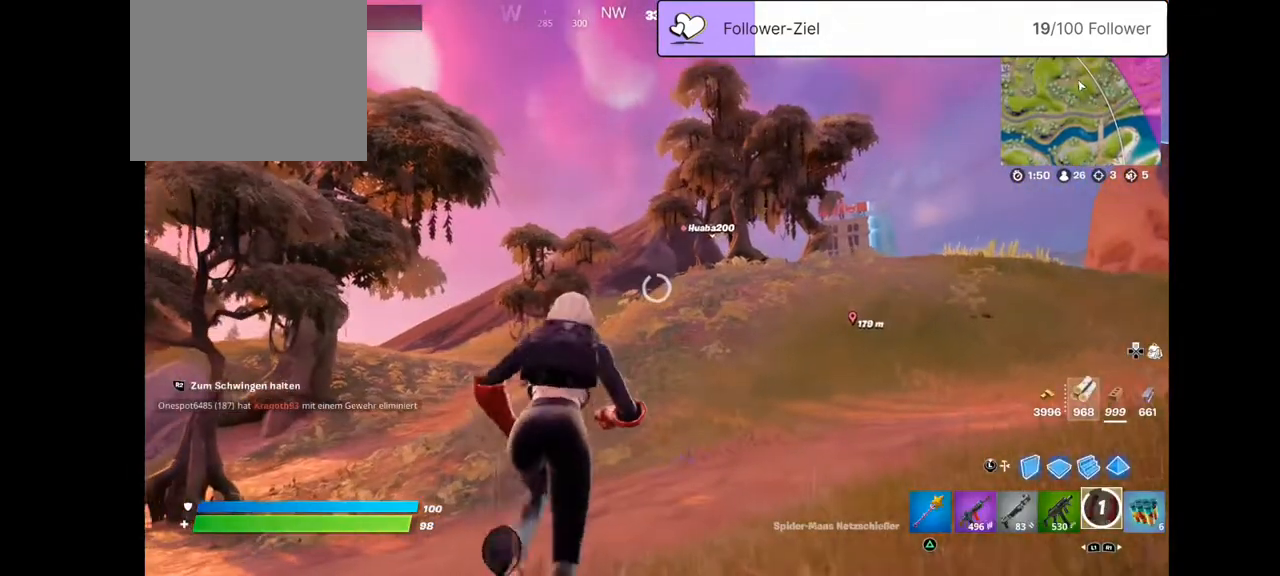
{"buttons": [], "left_stick": "up", "right_stick": "center", "events": [[36, "right_stick", "center"], [358, "right_stick", "up"], [501, "right_stick", "center"]]}
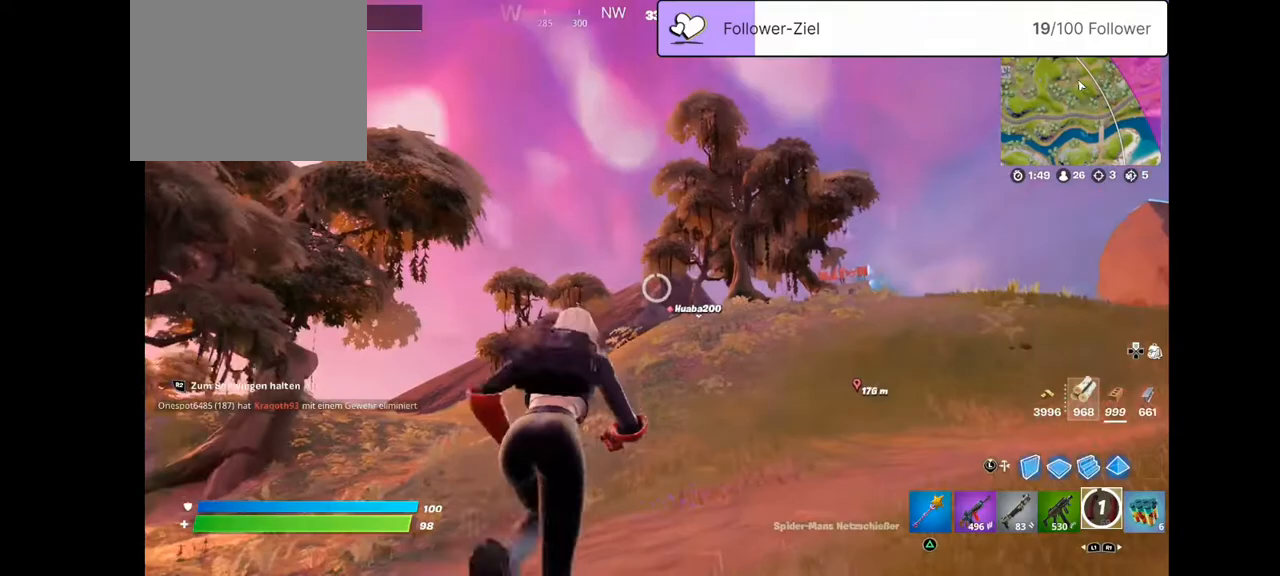
{"buttons": [], "left_stick": "up", "right_stick": "center", "events": [[180, "CROSS", "down"], [323, "CROSS", "up"]]}
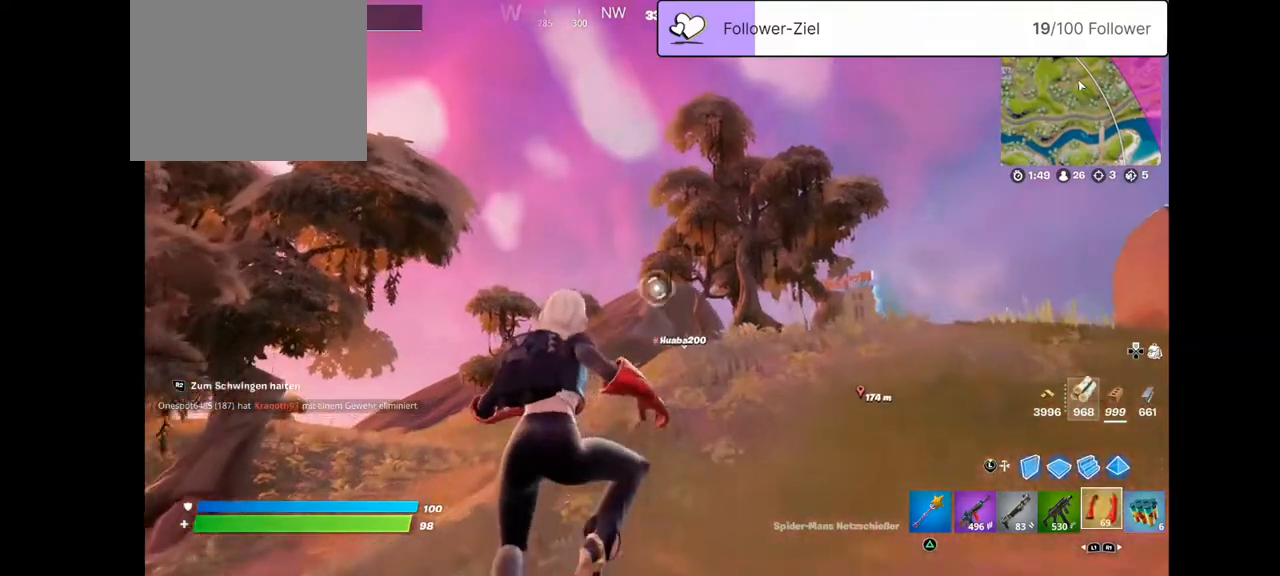
{"buttons": ["R2"], "left_stick": "up", "right_stick": "center", "events": [[72, "right_stick", "up"], [215, "right_stick", "center"], [287, "right_stick", "up-right"], [358, "R2", "down"], [466, "right_stick", "center"]]}
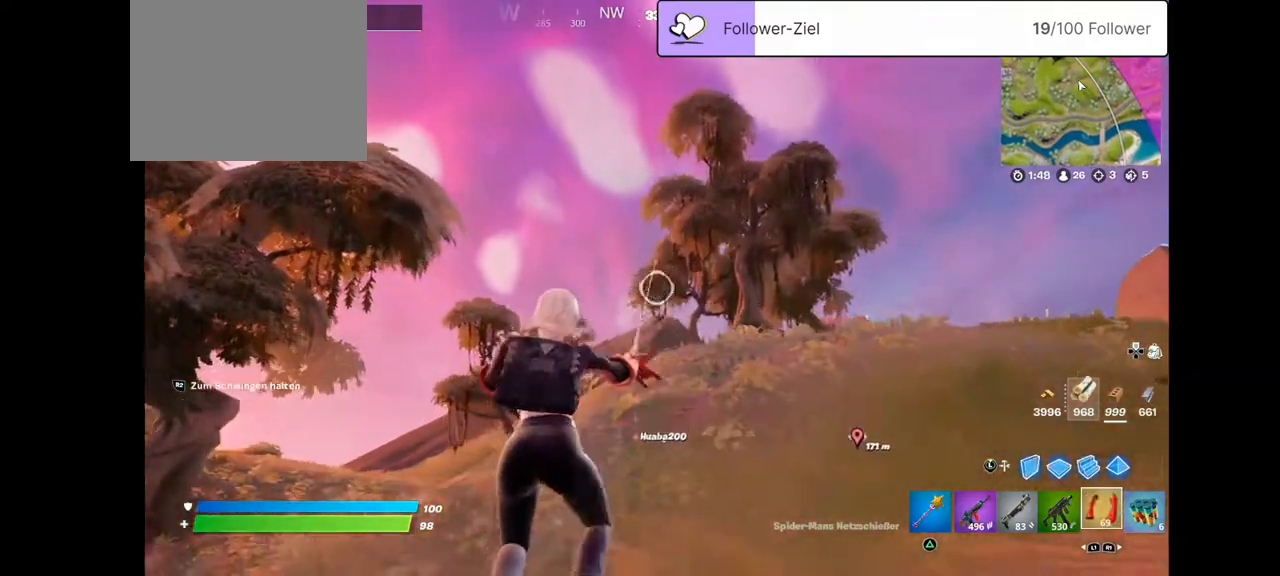
{"buttons": ["R2"], "left_stick": "up-left", "right_stick": "down-left", "events": [[214, "right_stick", "down-left"], [250, "left_stick", "up-left"]]}
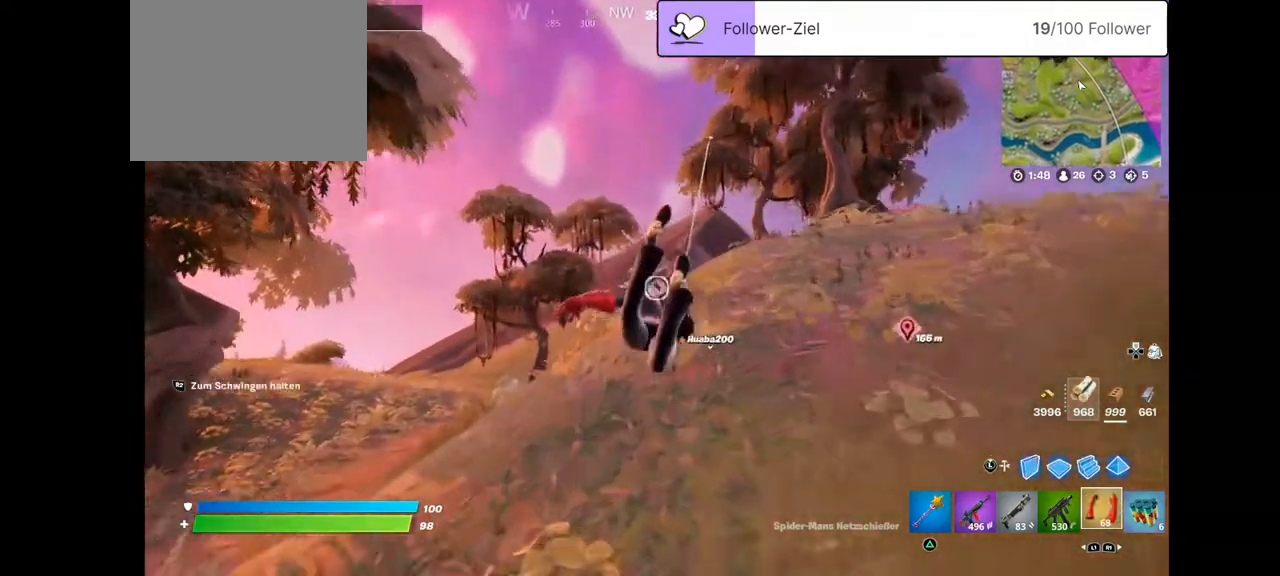
{"buttons": ["R2"], "left_stick": "up-left", "right_stick": "center", "events": [[108, "right_stick", "down"], [358, "right_stick", "center"]]}
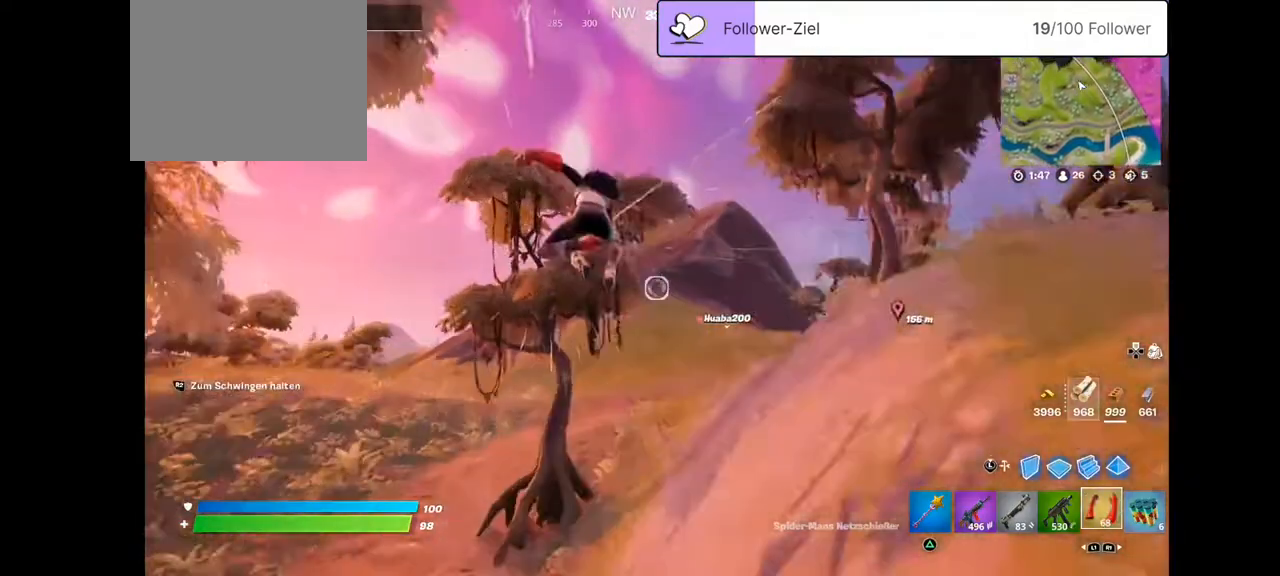
{"buttons": ["R2"], "left_stick": "up", "right_stick": "center", "events": [[394, "left_stick", "up"]]}
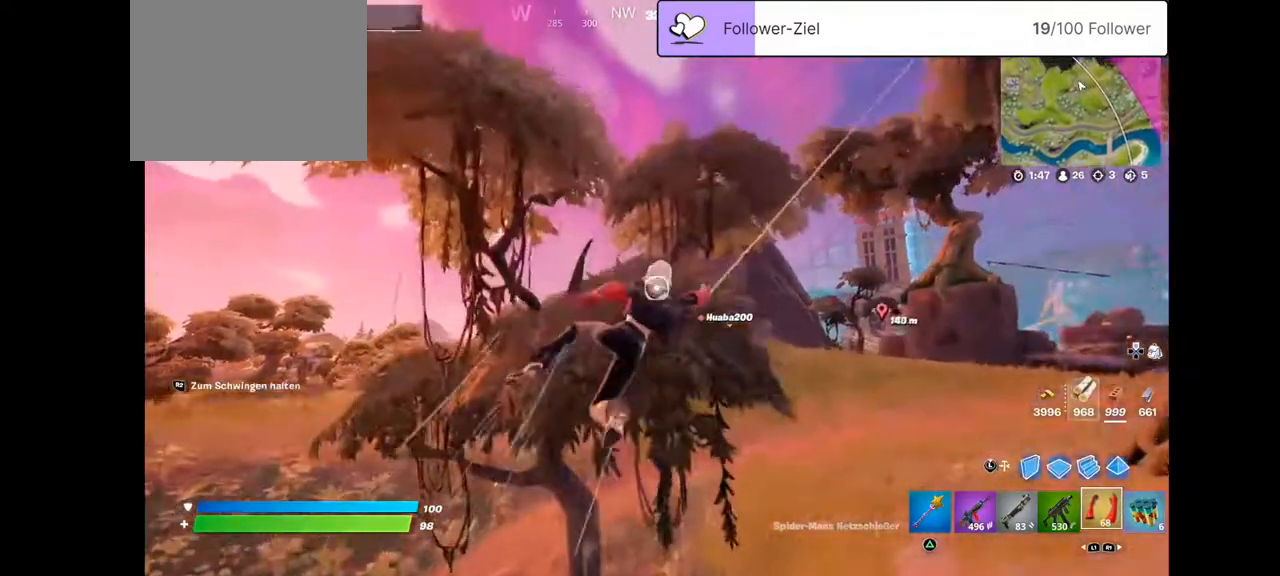
{"buttons": ["R2"], "left_stick": "up", "right_stick": "center", "events": []}
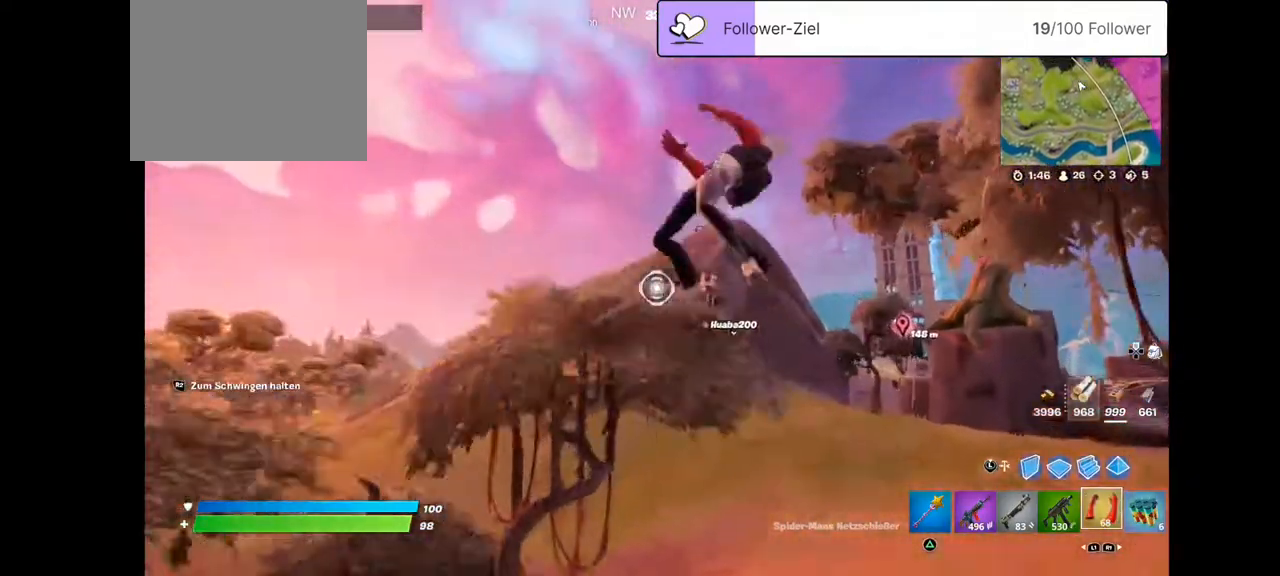
{"buttons": [], "left_stick": "up", "right_stick": "up-right", "events": [[250, "R2", "up"], [250, "right_stick", "up-right"]]}
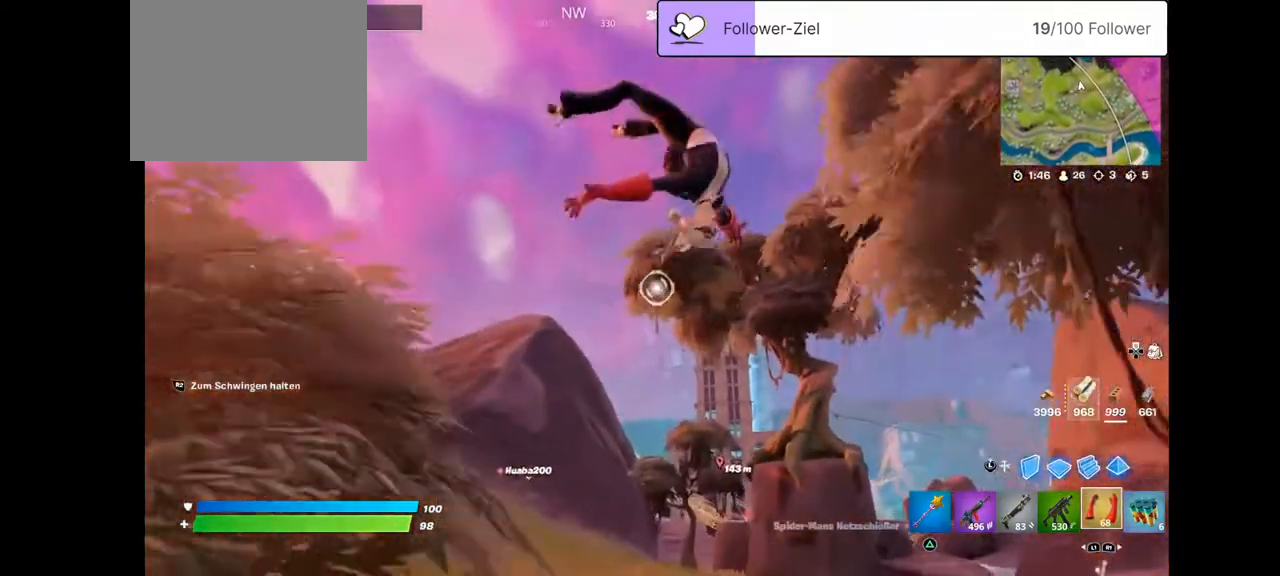
{"buttons": ["R2"], "left_stick": "up", "right_stick": "center"}
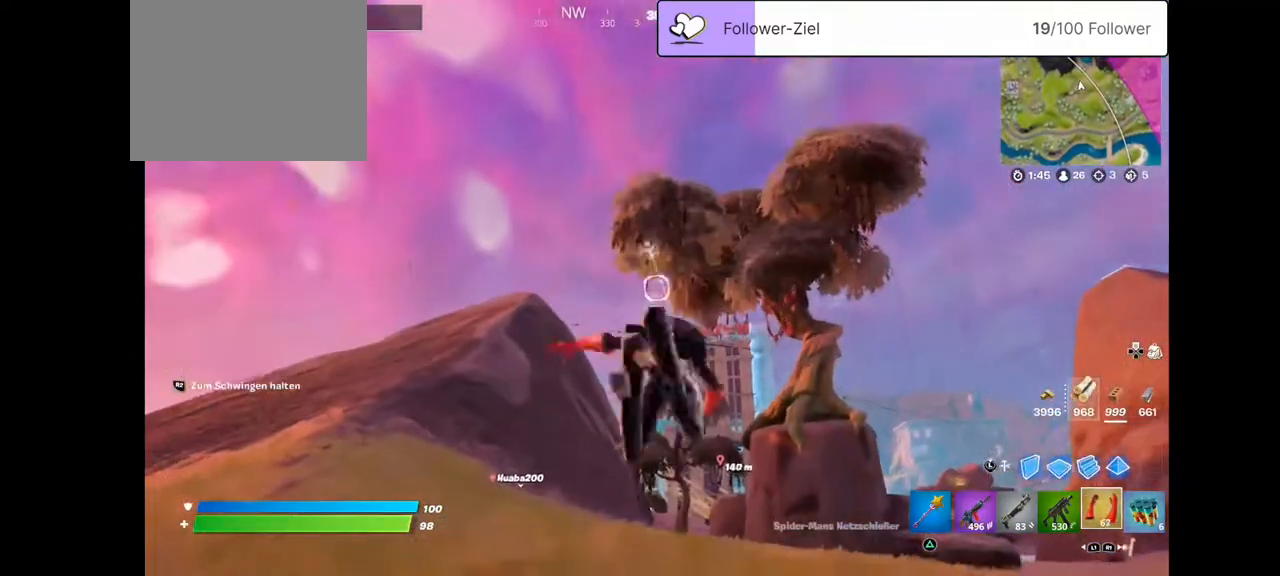
{"buttons": ["R2"], "left_stick": "up", "right_stick": "down", "events": [[71, "right_stick", "down"]]}
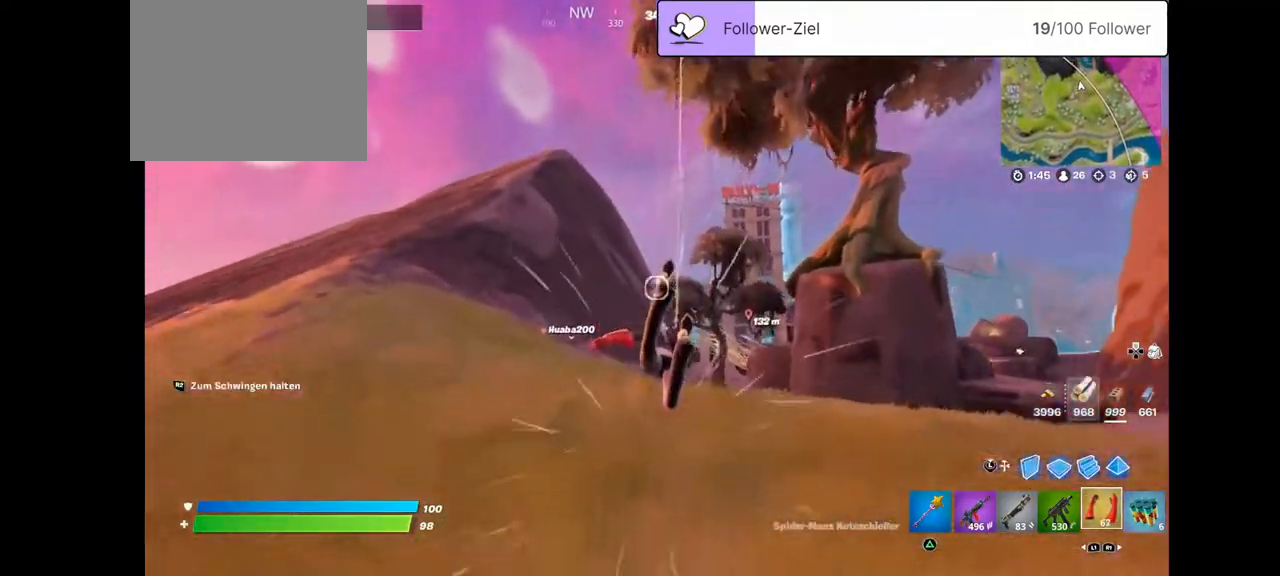
{"buttons": ["R2"], "left_stick": "up-left", "right_stick": "center", "events": [[72, "left_stick", "up-left"], [394, "right_stick", "center"]]}
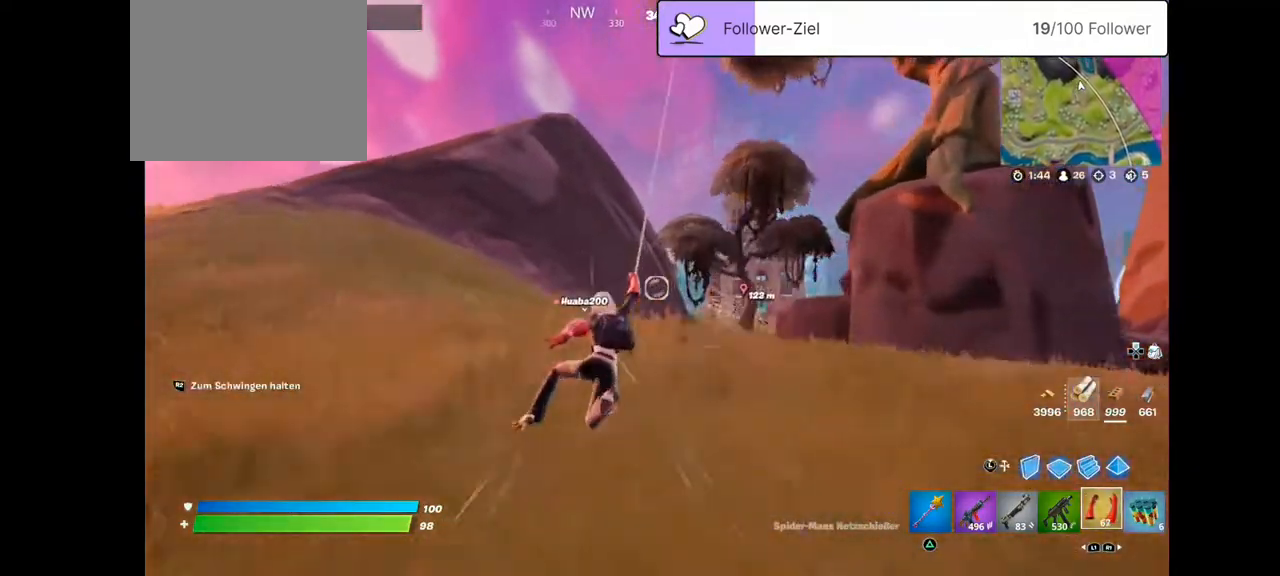
{"buttons": ["R2"], "left_stick": "up", "right_stick": "center", "events": [[466, "left_stick", "up"]]}
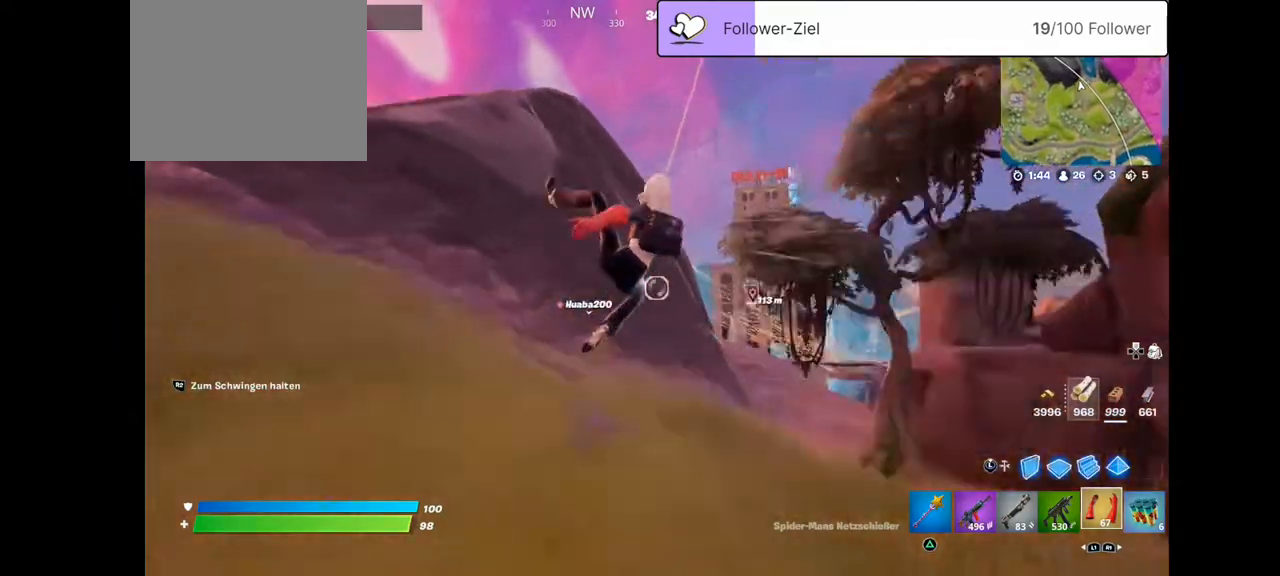
{"buttons": ["R2"], "left_stick": "up-right", "right_stick": "down-right", "events": [[215, "left_stick", "up-right"], [215, "right_stick", "down-right"]]}
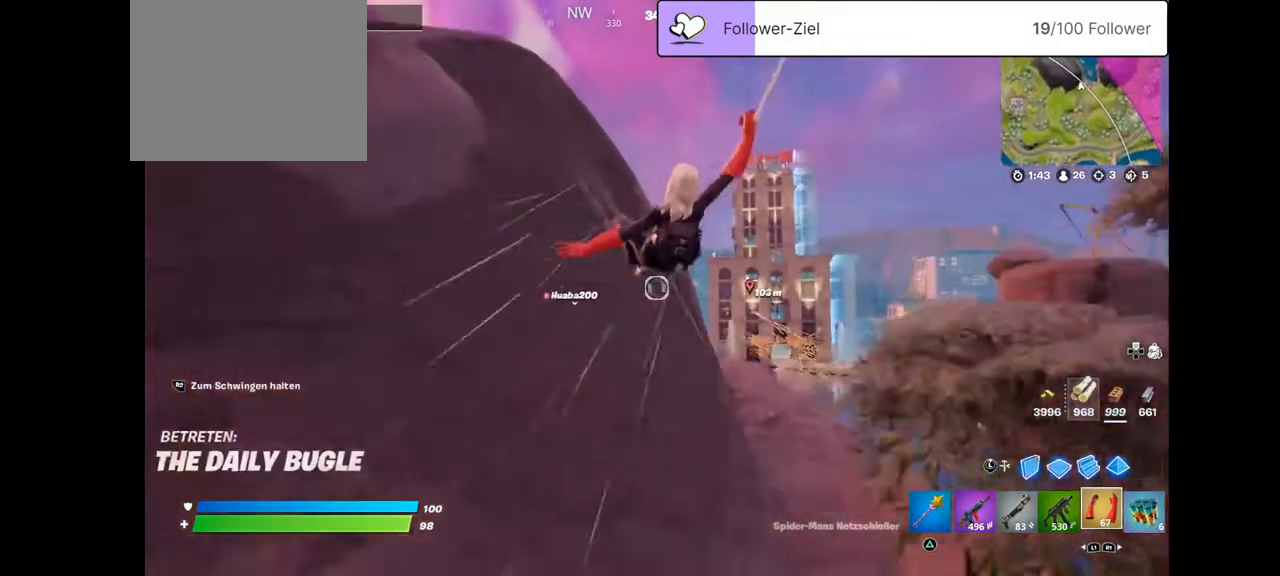
{"buttons": [], "left_stick": "up", "right_stick": "down-right", "events": [[287, "R2", "up"], [358, "left_stick", "up"]]}
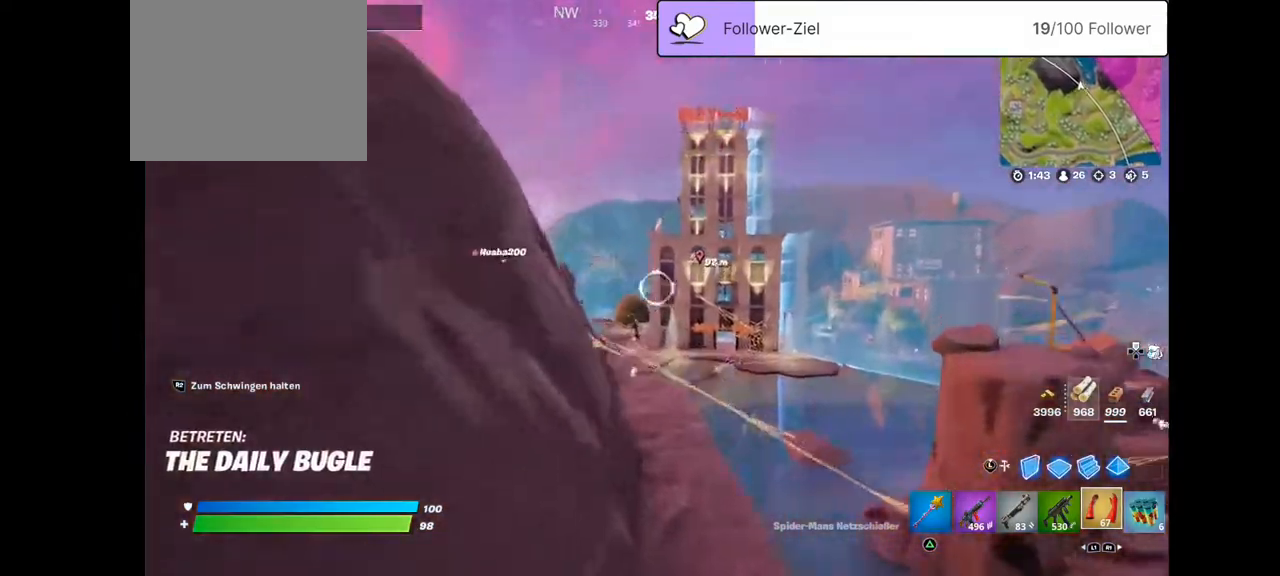
{"buttons": [], "left_stick": "up-left", "right_stick": "down-right", "events": [[250, "left_stick", "up-left"]]}
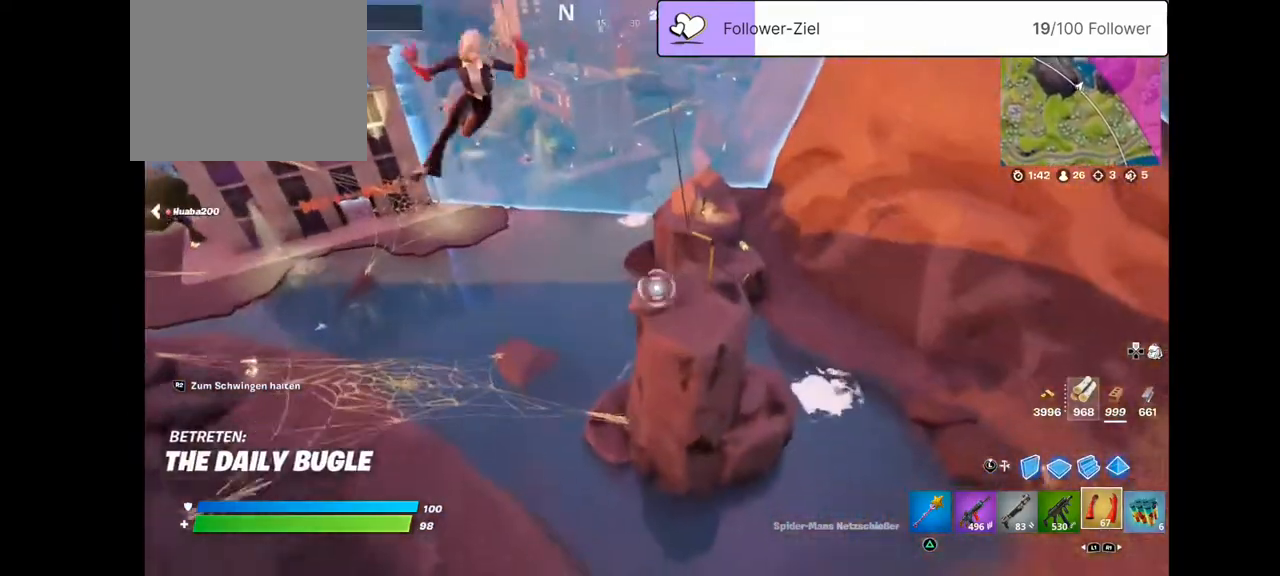
{"buttons": ["R2"], "left_stick": "up-left", "right_stick": "center", "events": [[251, "R2", "down"], [358, "right_stick", "center"]]}
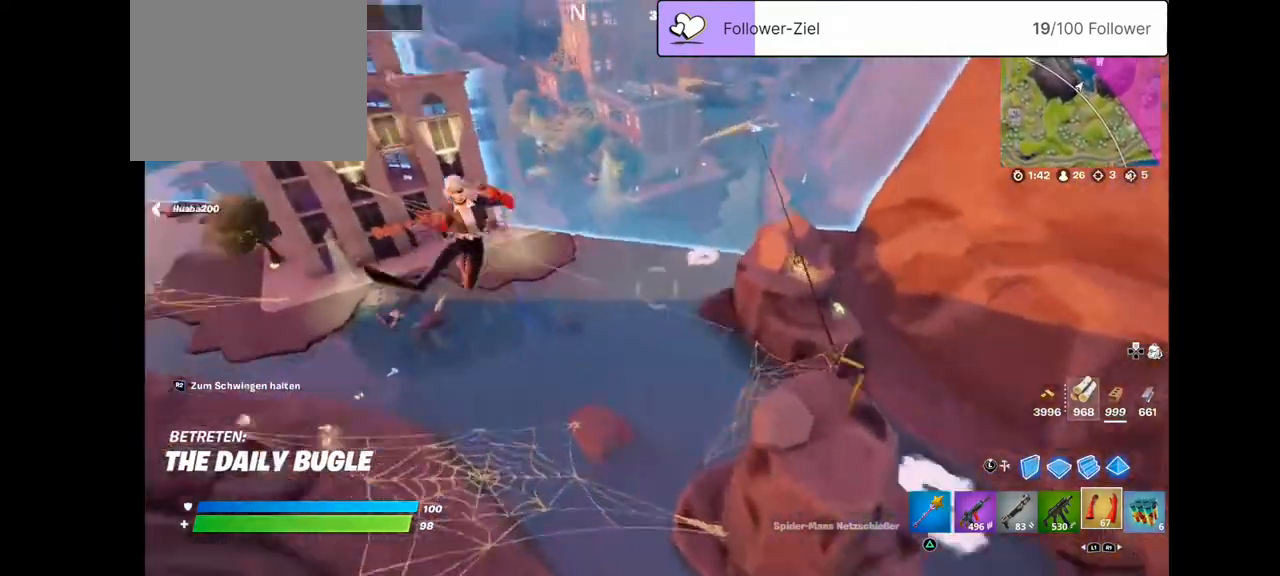
{"buttons": [], "left_stick": "up-left", "right_stick": "left", "events": [[36, "right_stick", "left"], [179, "right_stick", "up-left"], [250, "R2", "up"], [394, "right_stick", "left"]]}
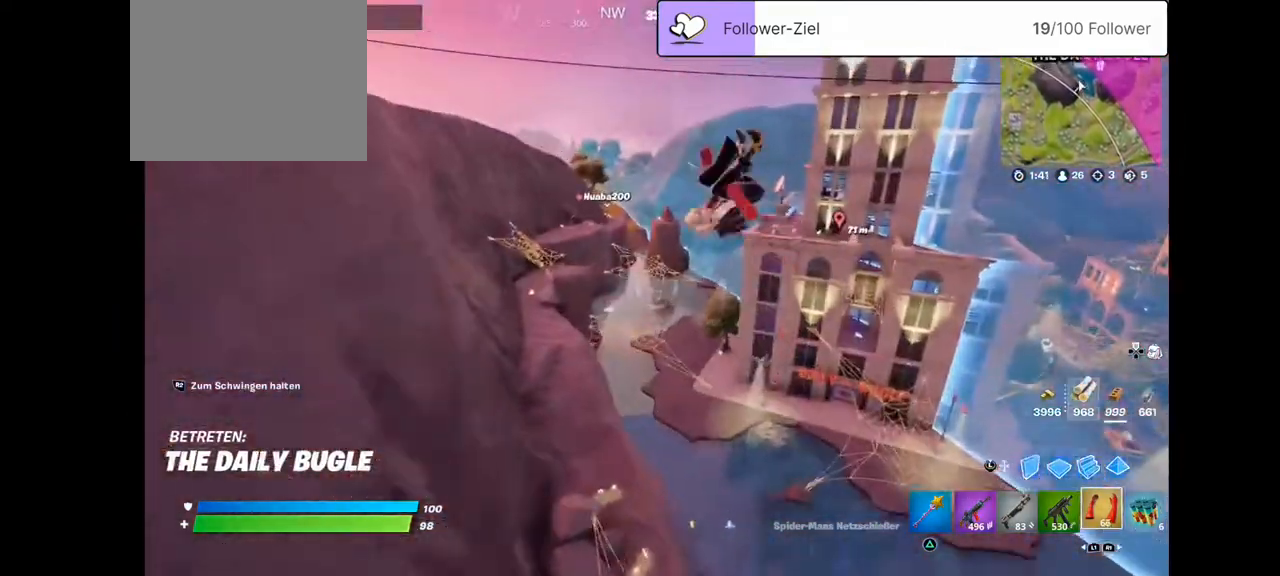
{"buttons": [], "left_stick": "up-left", "right_stick": "center", "events": [[430, "right_stick", "center"]]}
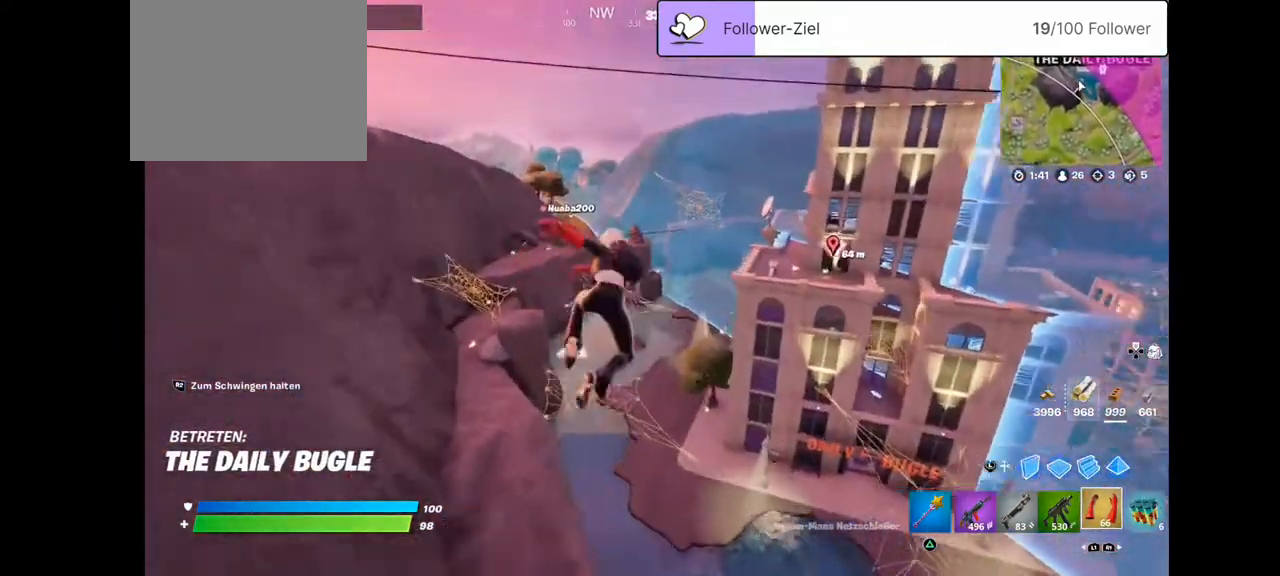
{"buttons": [], "left_stick": "up-left", "right_stick": "right", "events": [[71, "right_stick", "right"]]}
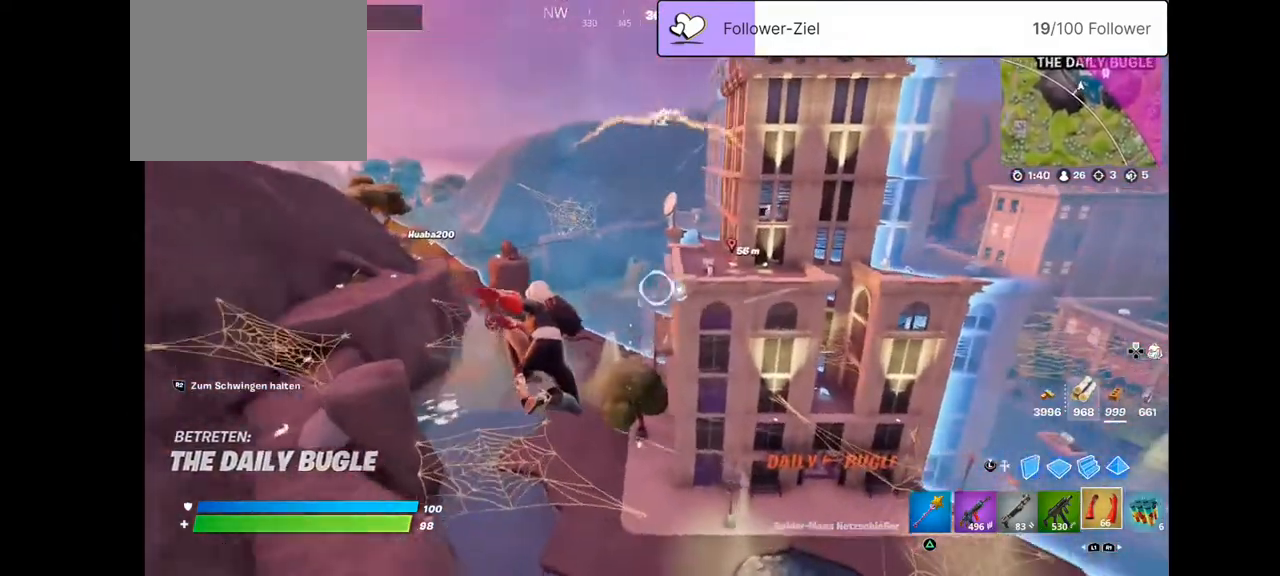
{"buttons": ["R2"], "left_stick": "up-left", "right_stick": "right", "events": [[251, "R2", "down"]]}
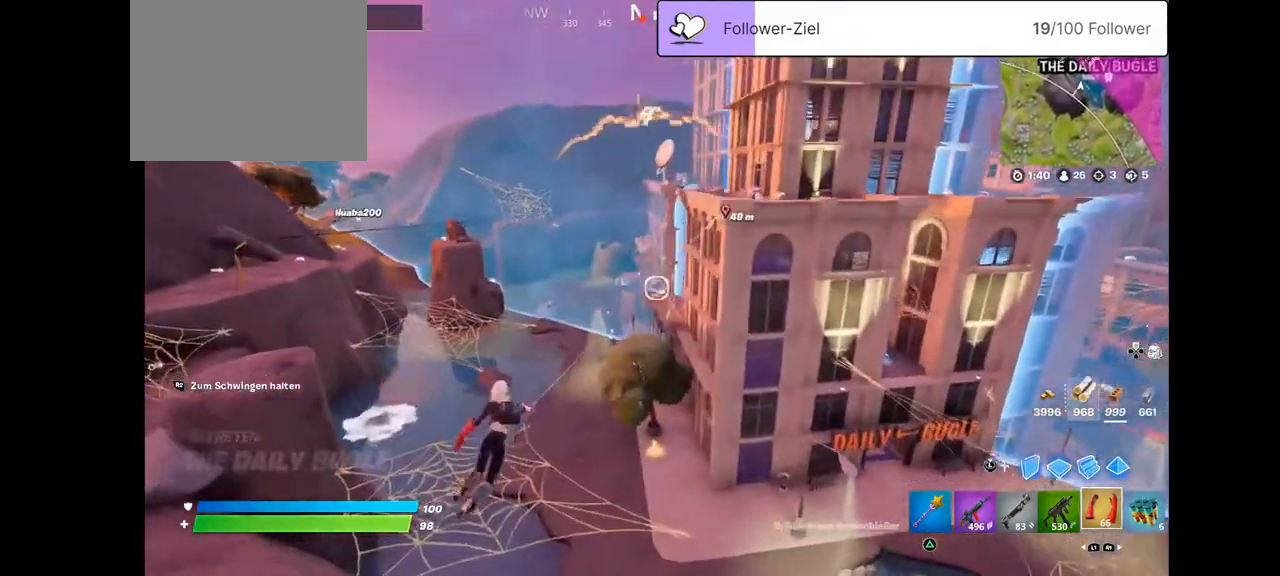
{"buttons": ["R2"], "left_stick": "up-left", "right_stick": "center", "events": [[215, "right_stick", "center"]]}
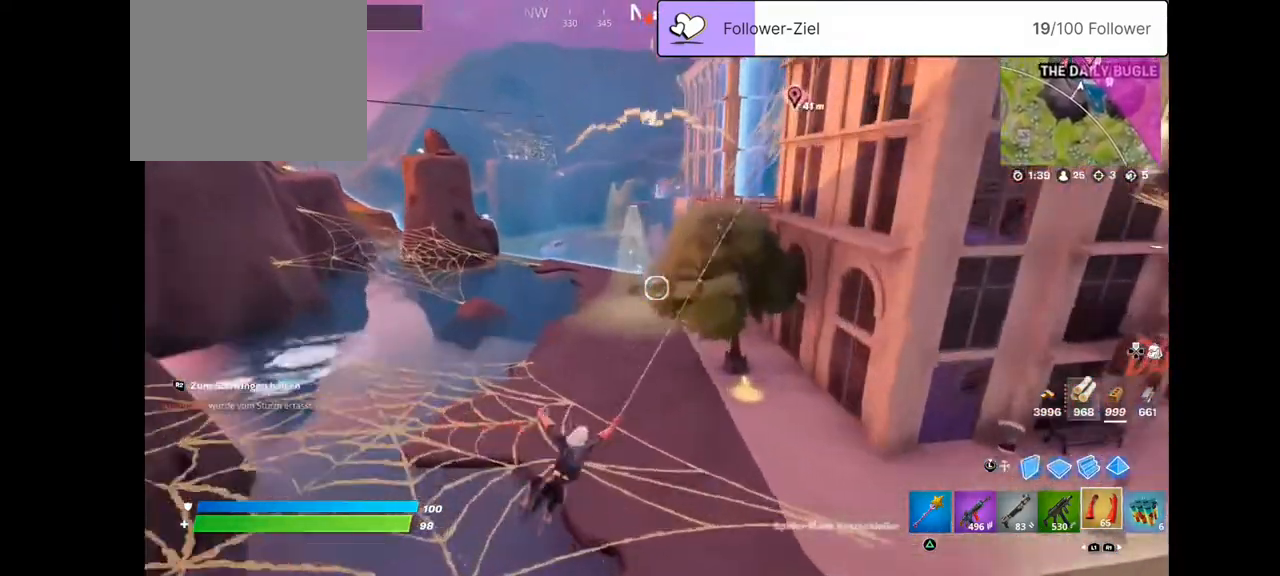
{"buttons": ["R2"], "left_stick": "up-left", "right_stick": "center", "events": []}
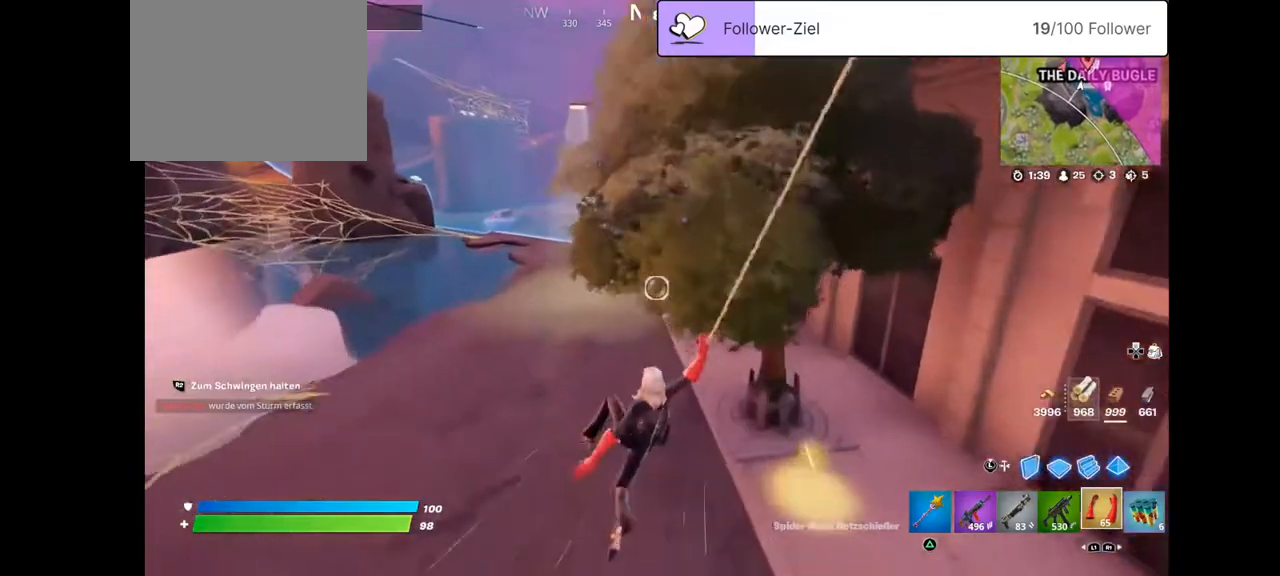
{"buttons": ["R2"], "left_stick": "left", "right_stick": "center", "events": [[72, "left_stick", "left"]]}
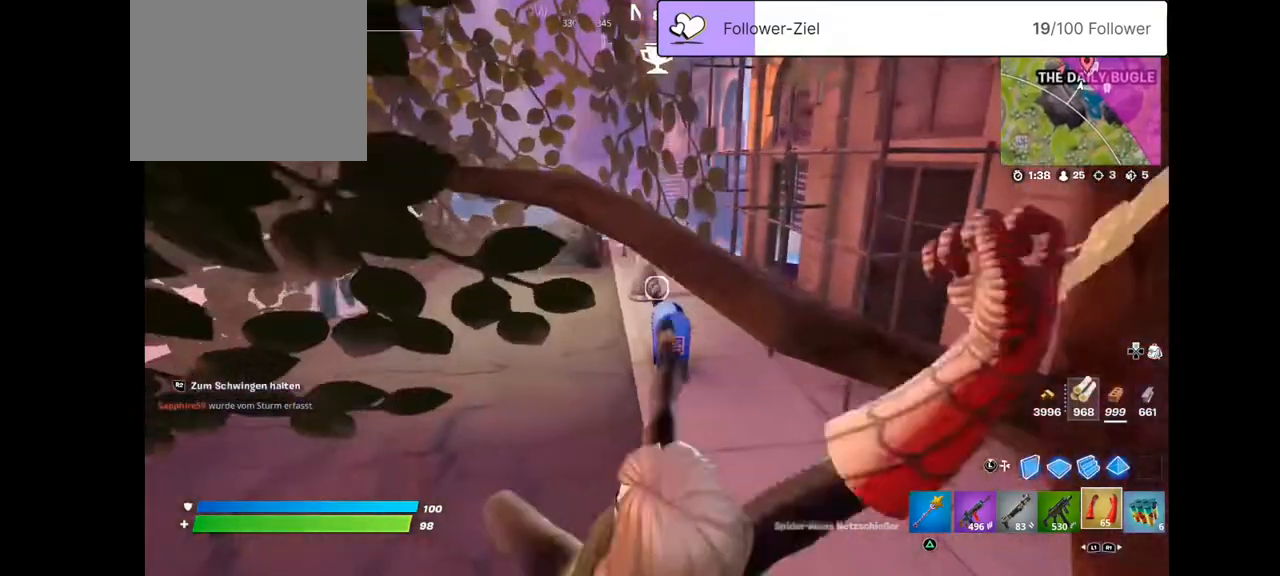
{"buttons": [], "left_stick": "up-left", "right_stick": "center", "events": [[358, "R2", "up"], [465, "left_stick", "up-left"]]}
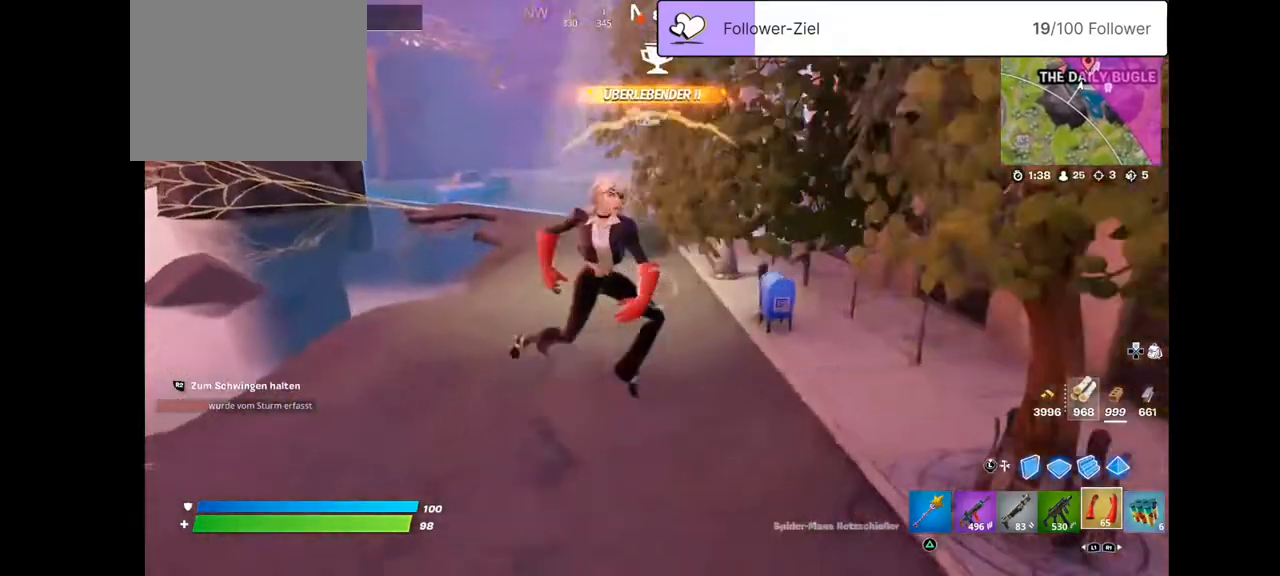
{"buttons": ["R2"], "left_stick": "up", "right_stick": "center", "events": [[215, "right_stick", "up-right"], [322, "left_stick", "up"], [322, "right_stick", "up"], [394, "R2", "down"], [430, "right_stick", "center"]]}
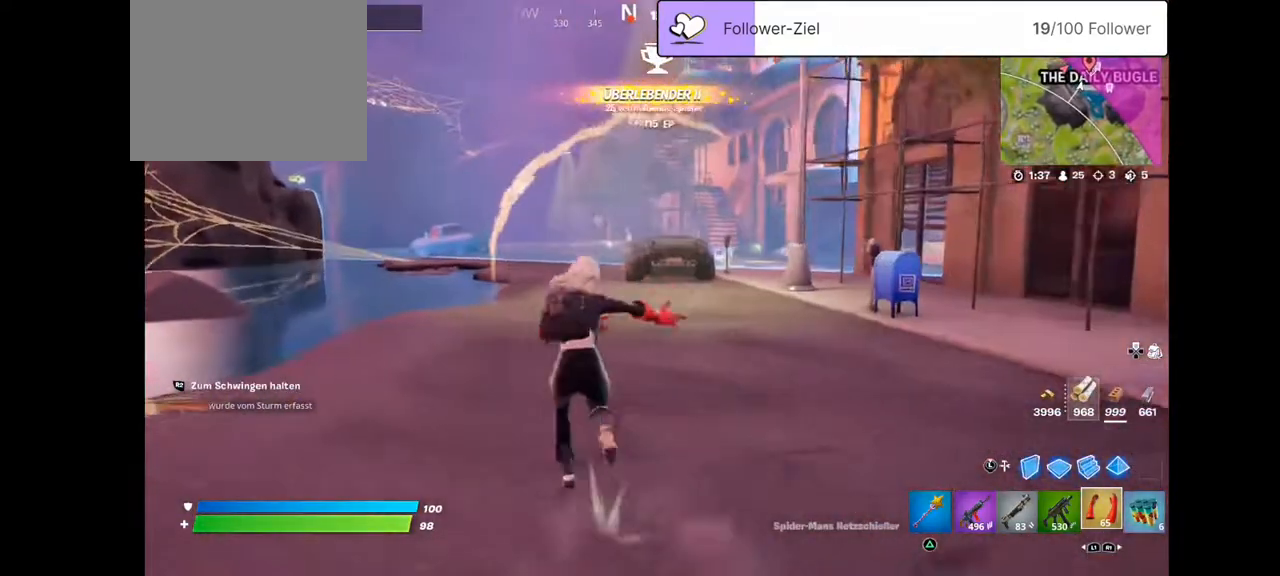
{"buttons": ["L1"], "left_stick": "up", "right_stick": "center", "events": [[286, "R2", "up"], [358, "L1", "down"]]}